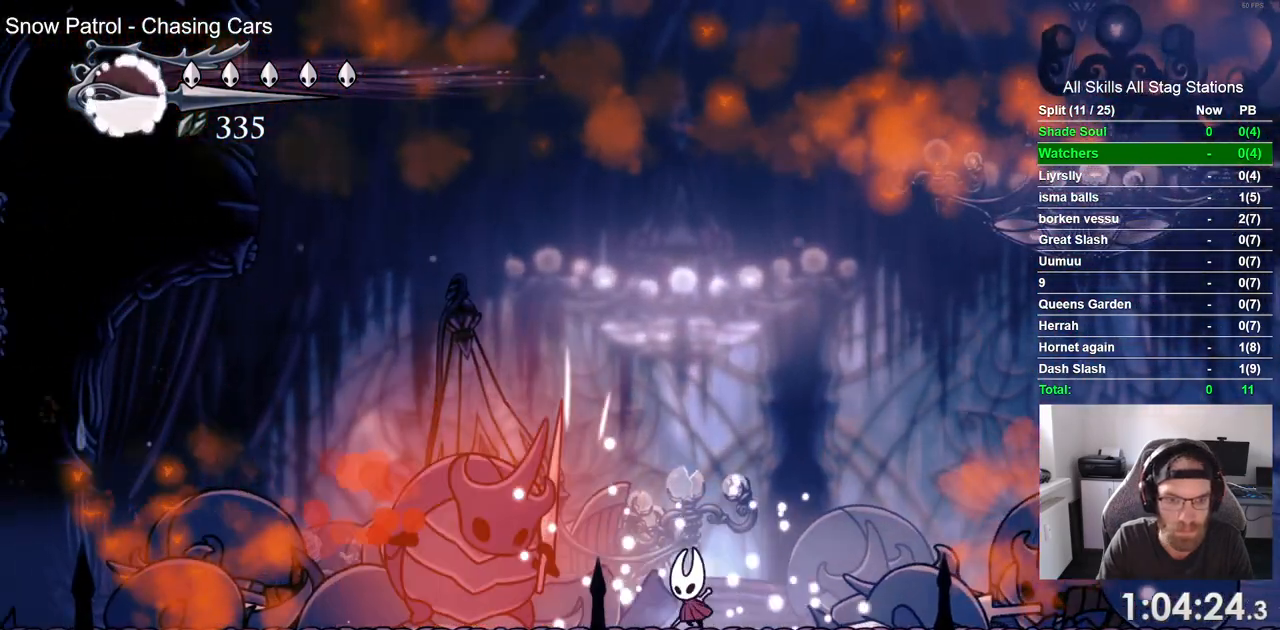
Gameplay with a controller (PlayStation layout); each line is a JSON object with the inputs held at the frame after it. "events" lists button and stick changes between this image and that frame as [ms after this image, input, new state], when the widget could be followed in between.
{"buttons": ["R2", "DPAD_RIGHT"], "left_stick": "center", "right_stick": "center", "events": [[133, "DPAD_LEFT", "down"], [150, "SQUARE", "down"], [217, "DPAD_LEFT", "up"], [300, "SQUARE", "up"], [450, "R2", "down"]]}
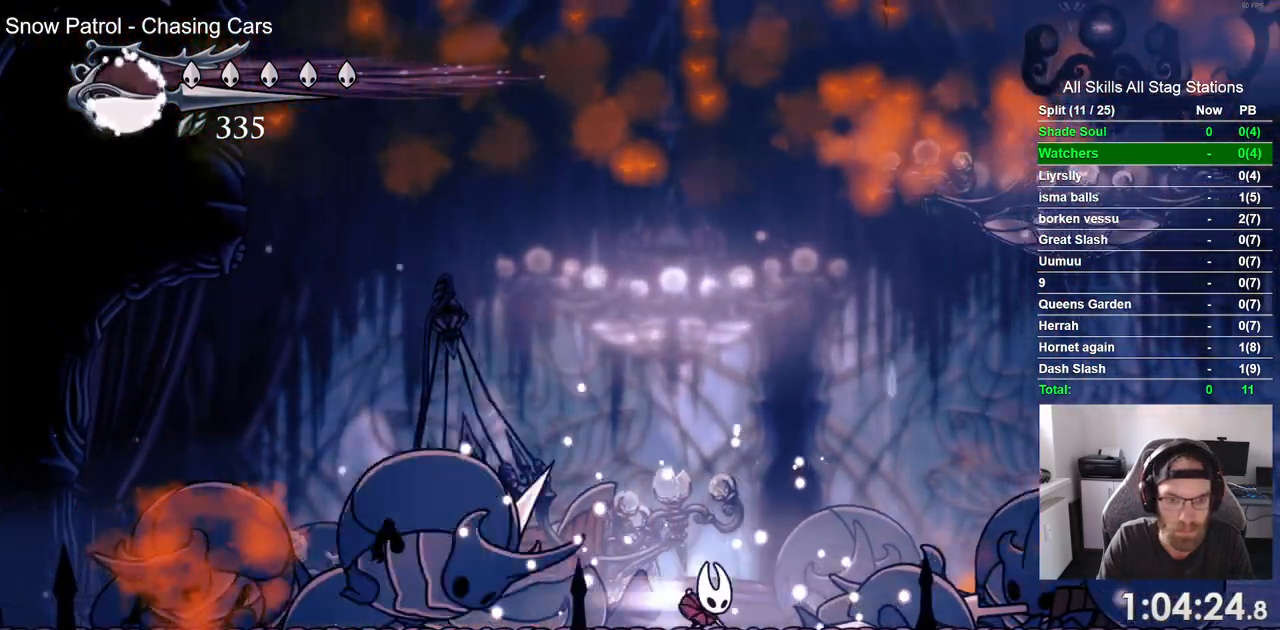
{"buttons": ["CROSS", "DPAD_LEFT"], "left_stick": "center", "right_stick": "center", "events": [[117, "R2", "up"], [400, "CROSS", "down"], [450, "DPAD_LEFT", "down"], [450, "DPAD_RIGHT", "up"]]}
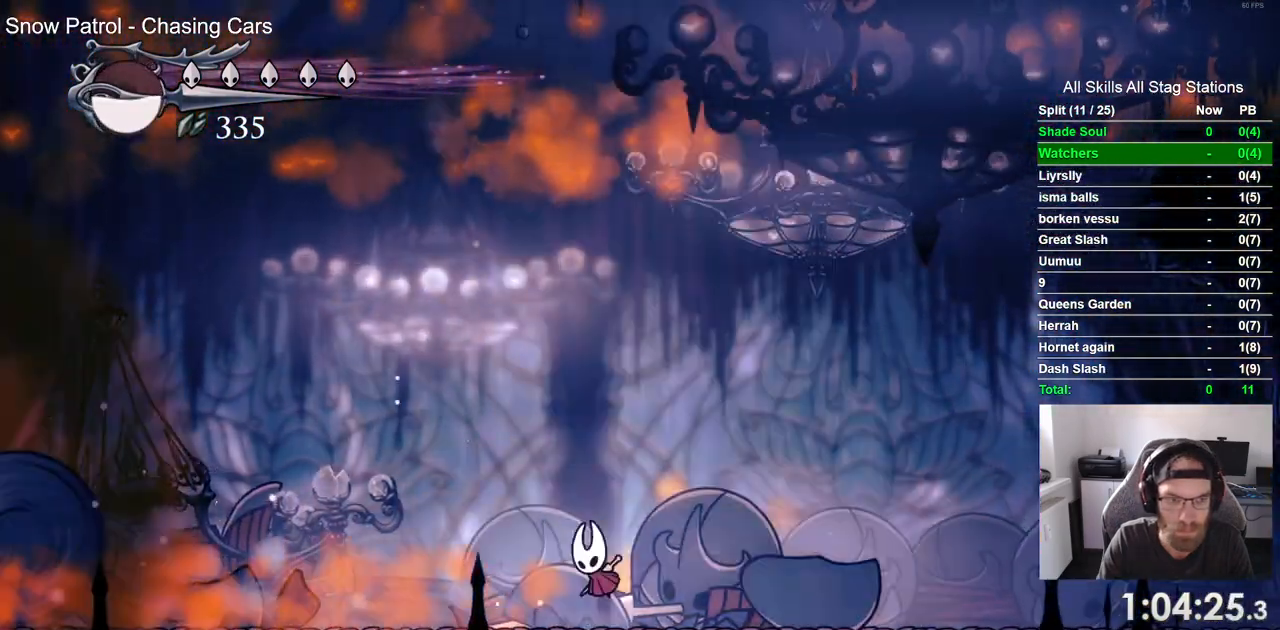
{"buttons": ["DPAD_LEFT"], "left_stick": "center", "right_stick": "center", "events": [[383, "CROSS", "up"]]}
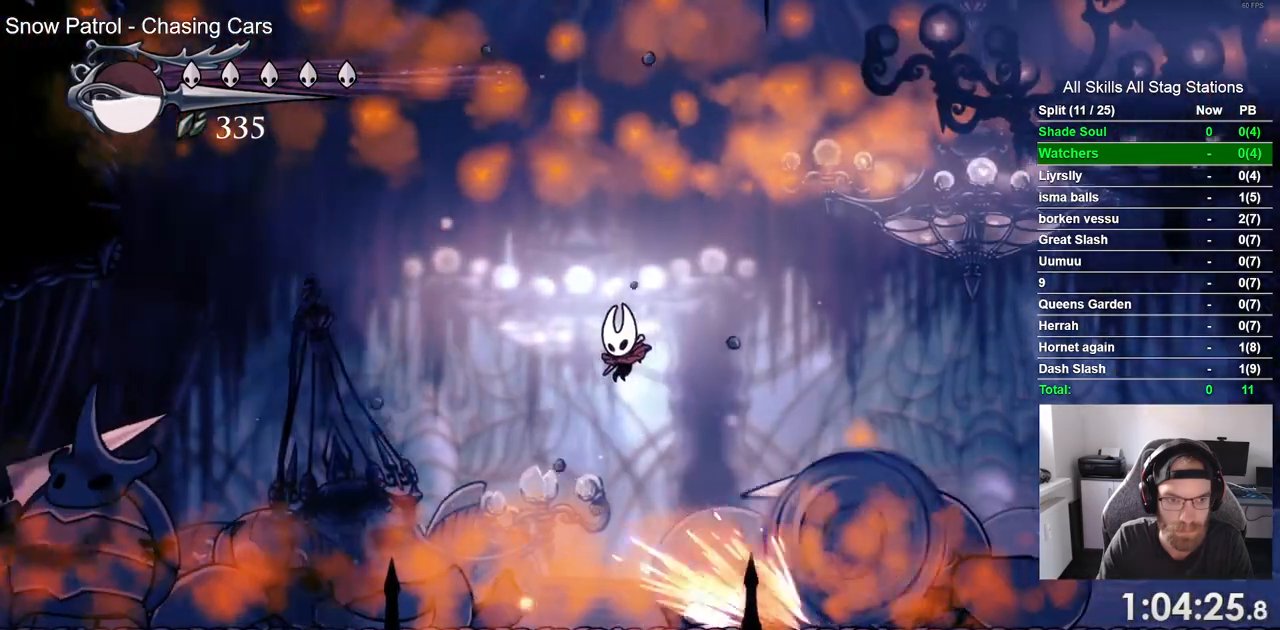
{"buttons": ["DPAD_LEFT"], "left_stick": "center", "right_stick": "center", "events": []}
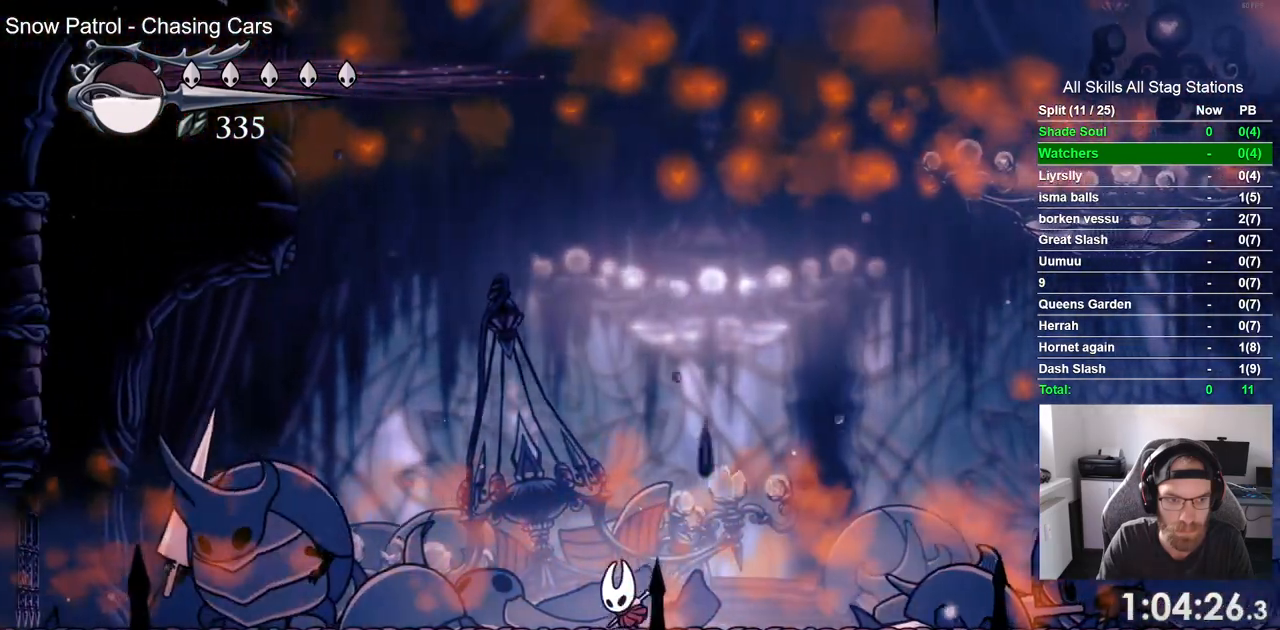
{"buttons": ["SQUARE"], "left_stick": "center", "right_stick": "center", "events": [[417, "SQUARE", "down"], [450, "DPAD_LEFT", "up"], [450, "DPAD_UP", "down"], [467, "DPAD_UP", "up"]]}